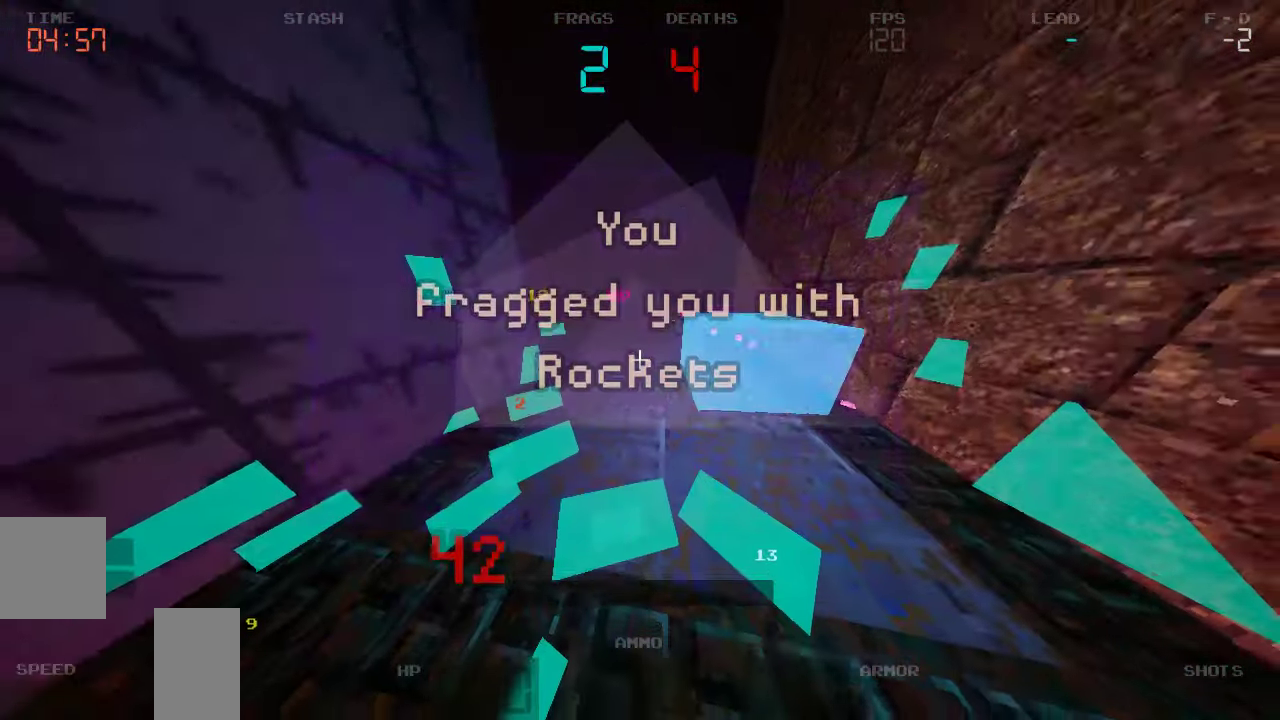
Gameplay with keyboard and mouse; each line is a JSON object with the keys held at the frame after it. "events" lists presses ("down") and releases ("up") of "a", "d", "s" and "w" between this image and that frame as [ms after this image, input, new state], when the widget could be followed in between. No other keys are recorded. Mouse buttons are not recorded. Not read: mouse_move.
{"keys": ["w"]}
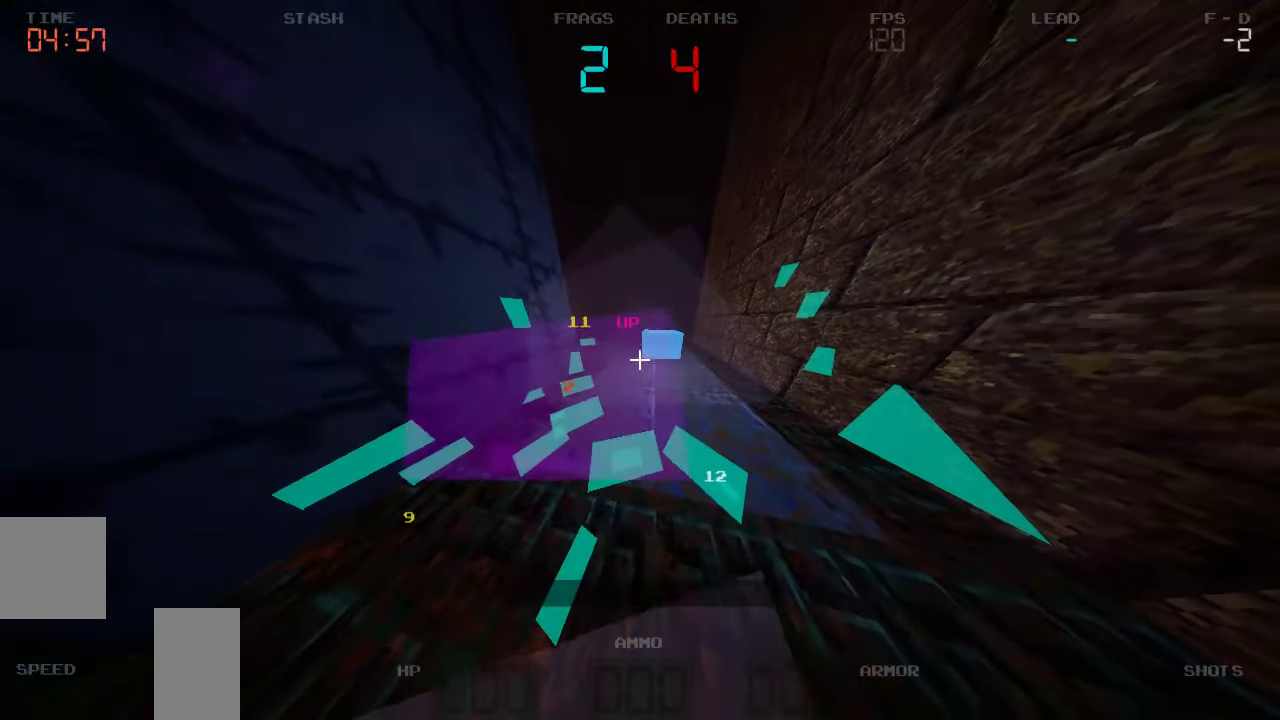
{"keys": ["w"], "events": []}
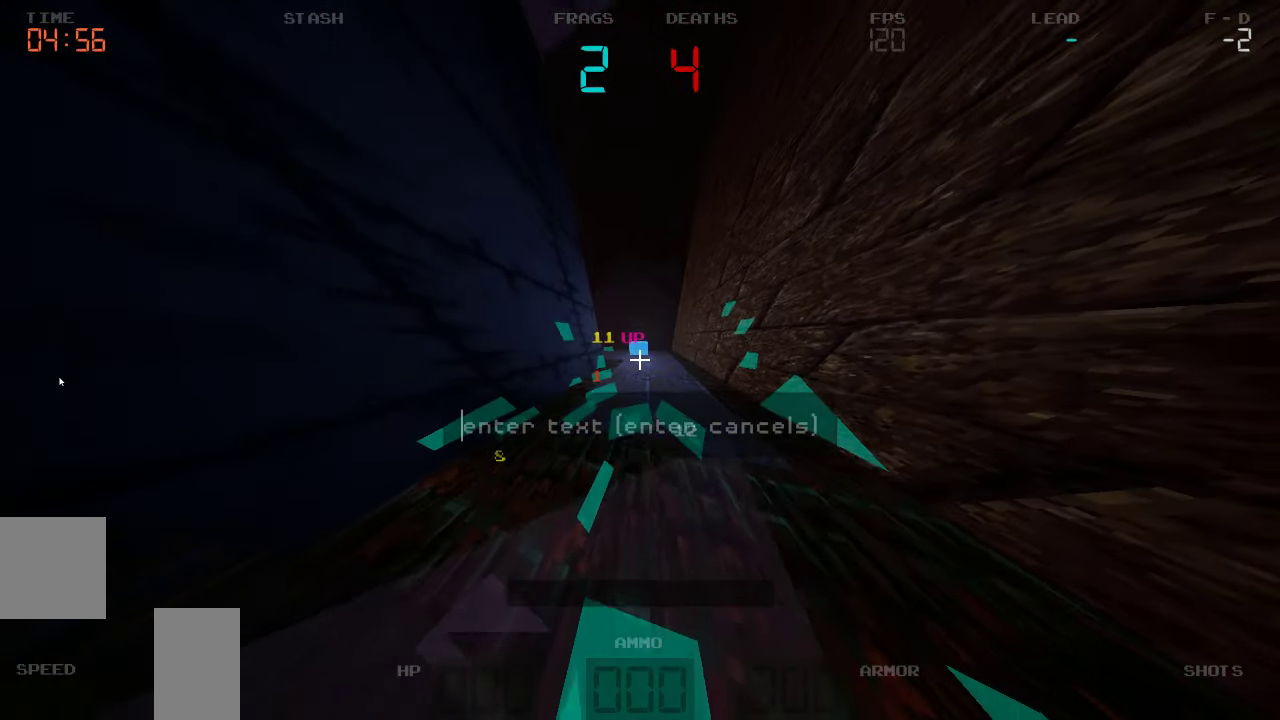
{"keys": ["w"], "events": []}
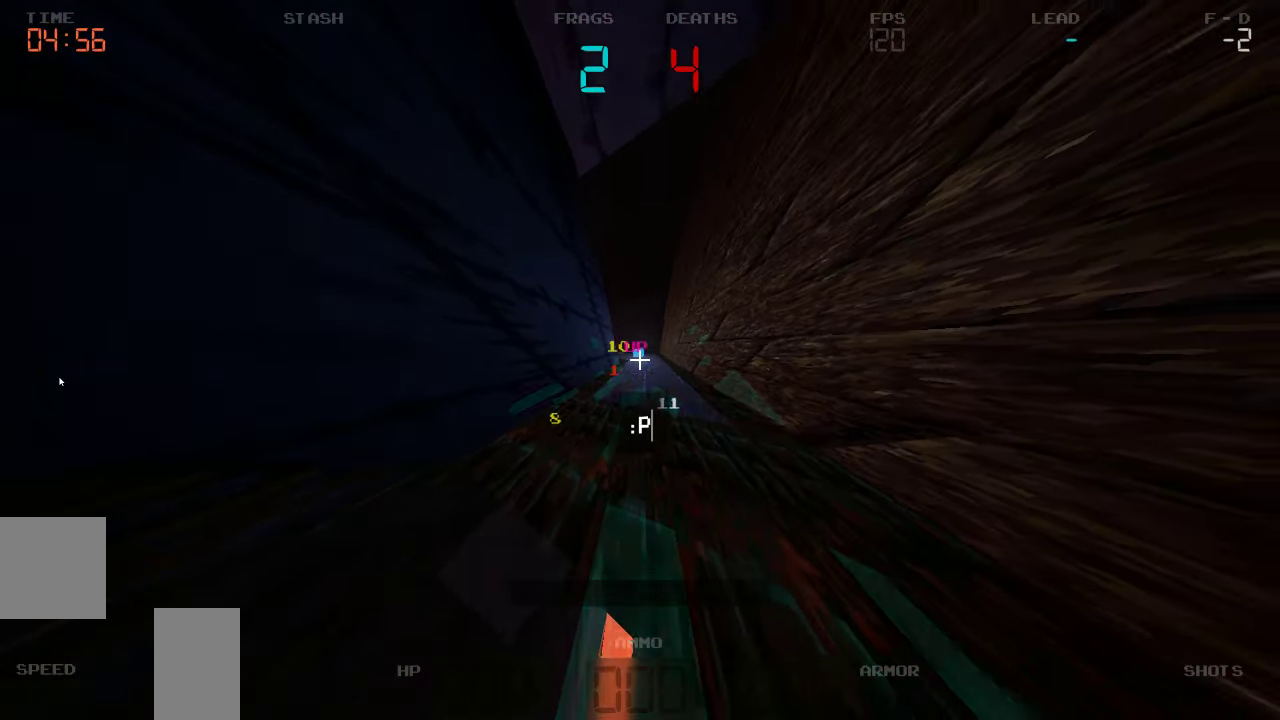
{"keys": ["w"], "events": [[50, "w", "up"], [416, "w", "down"]]}
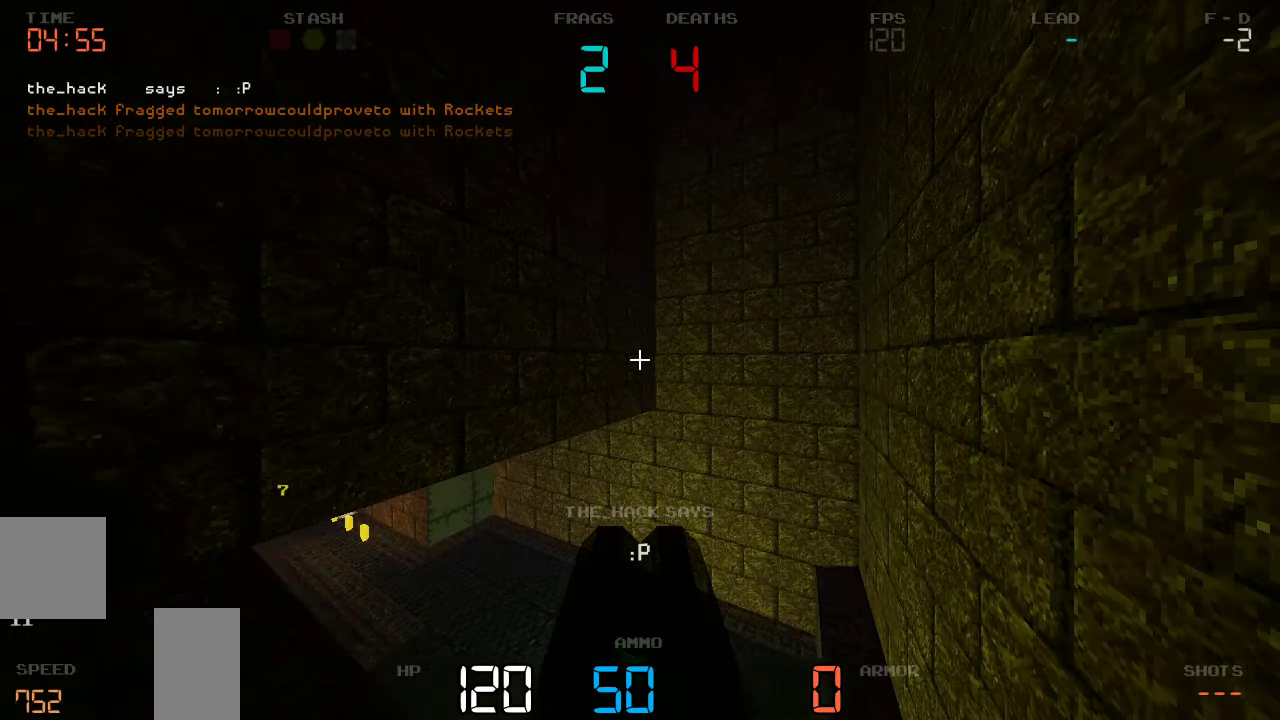
{"keys": ["a"], "events": [[266, "w", "up"], [283, "d", "down"], [316, "d", "up"], [383, "a", "down"]]}
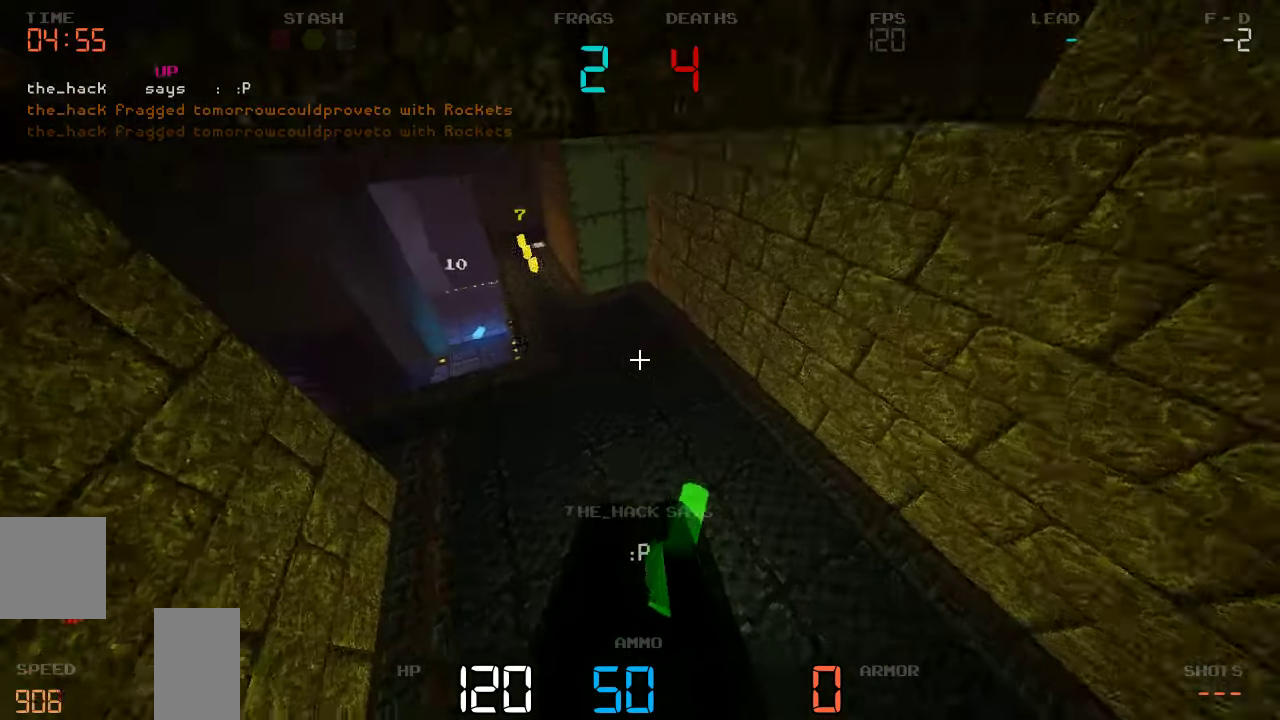
{"keys": ["w"], "events": [[216, "w", "down"], [233, "a", "up"]]}